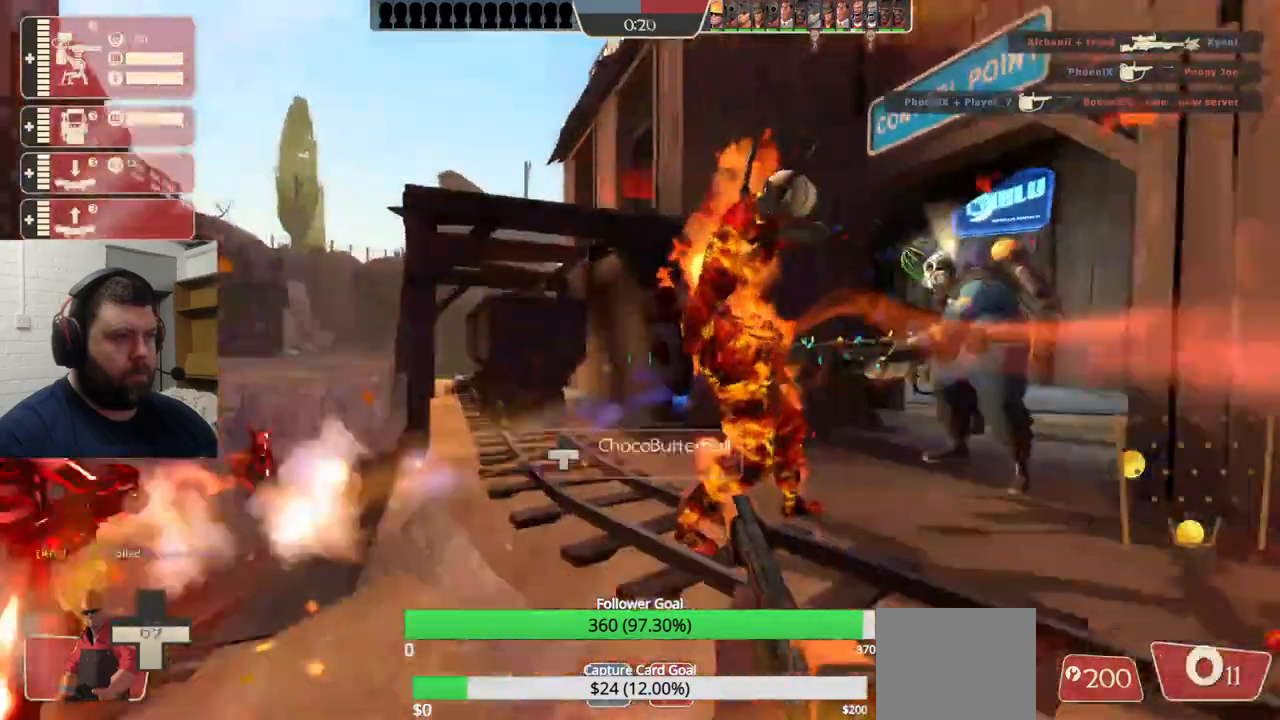
Gameplay with a controller (PlayStation layout); each line is a JSON object with the inputs held at the frame after it. "events" lists button and stick changes between this image and that frame as [ms after this image, input, new state], when the widget could be followed in between.
{"buttons": [], "left_stick": "down-right", "right_stick": "up-right", "events": [[17, "right_stick", "up-right"], [217, "left_stick", "down-right"], [267, "SQUARE", "down"], [333, "SQUARE", "up"], [417, "SQUARE", "down"], [483, "SQUARE", "up"]]}
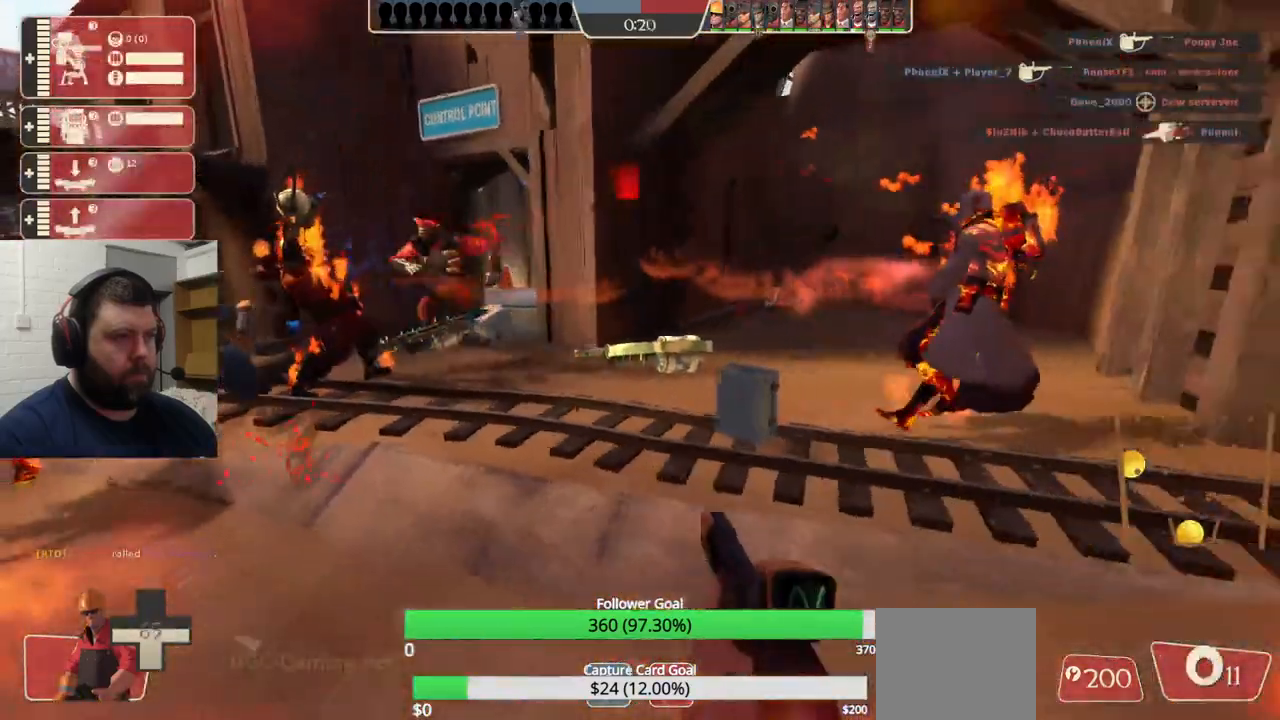
{"buttons": [], "left_stick": "left", "right_stick": "center", "events": [[50, "SQUARE", "down"], [50, "right_stick", "center"], [117, "SQUARE", "up"], [267, "right_stick", "left"], [383, "right_stick", "center"], [400, "left_stick", "down-left"], [467, "left_stick", "left"]]}
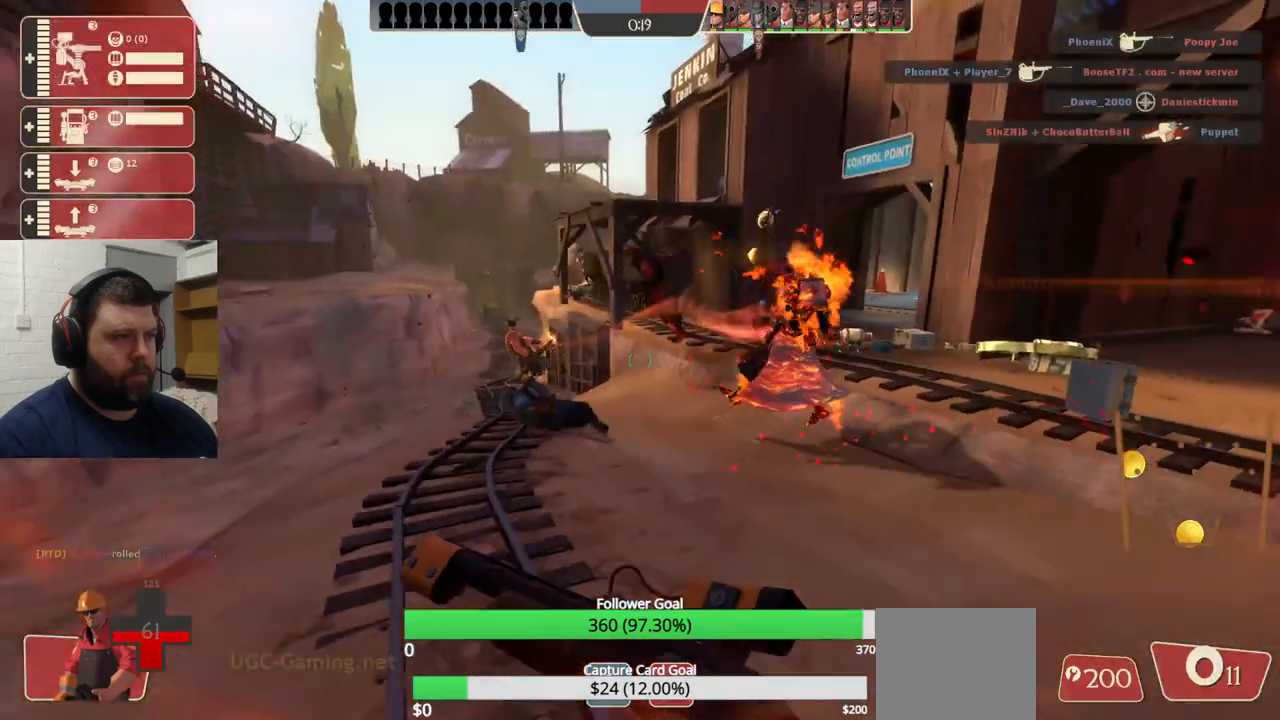
{"buttons": [], "left_stick": "up-right", "right_stick": "center", "events": [[17, "left_stick", "up-left"], [67, "left_stick", "up-right"]]}
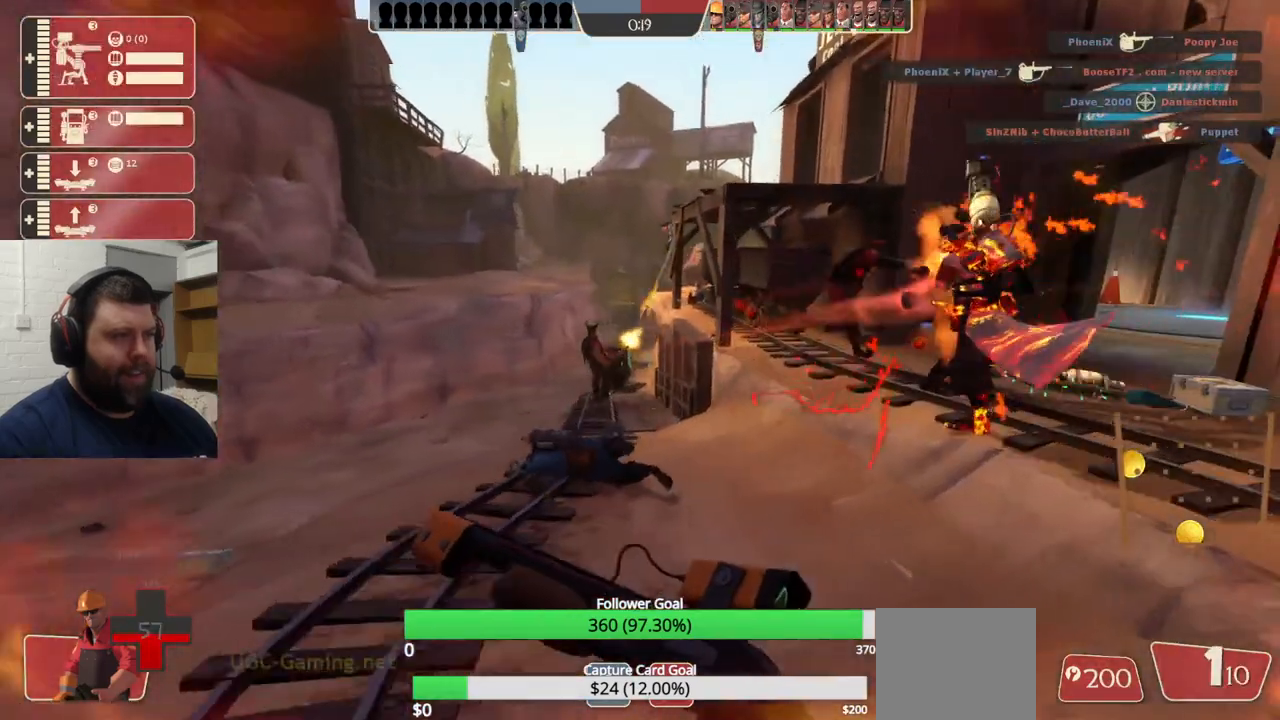
{"buttons": [], "left_stick": "up", "right_stick": "center", "events": [[183, "right_stick", "right"], [350, "right_stick", "center"], [400, "left_stick", "up"]]}
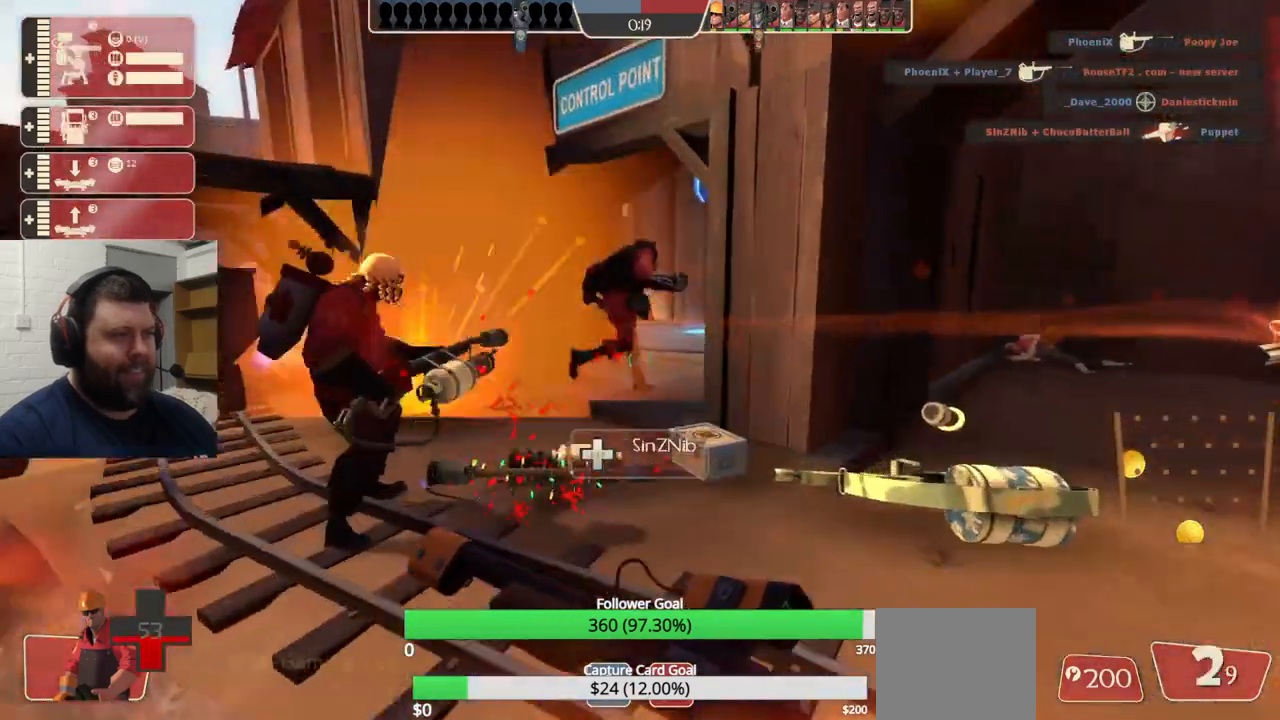
{"buttons": [], "left_stick": "up", "right_stick": "center", "events": []}
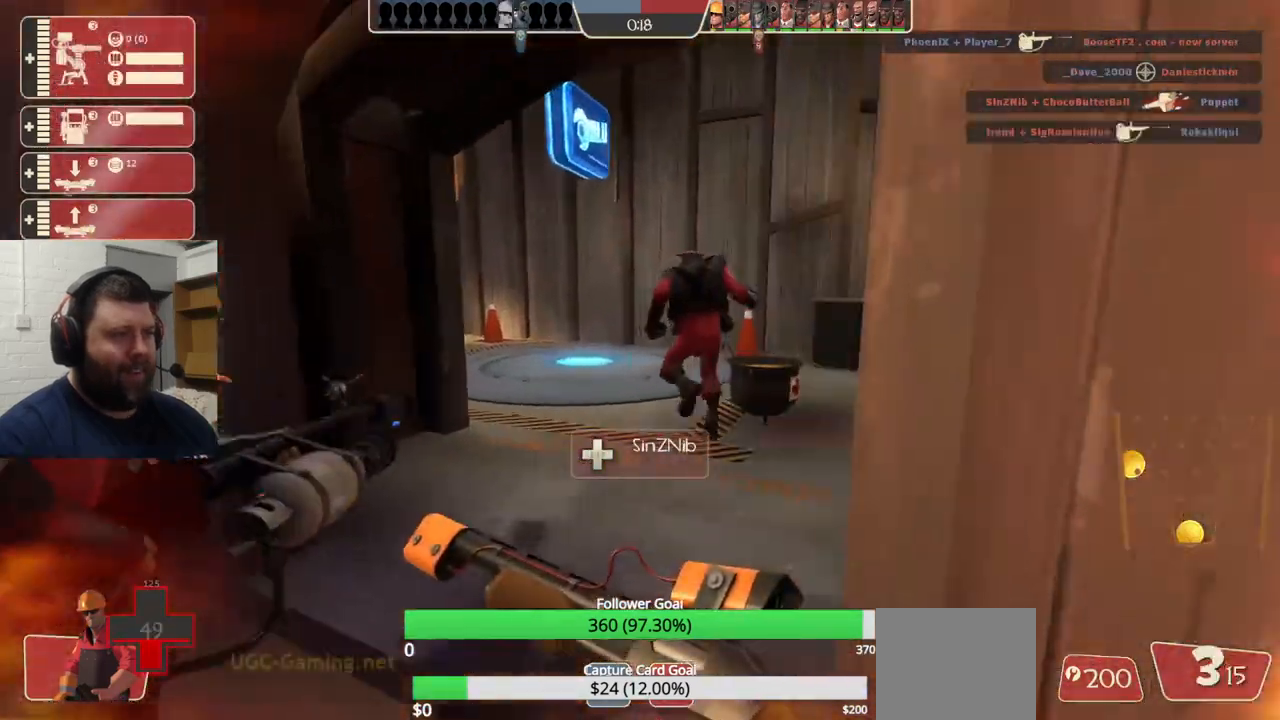
{"buttons": [], "left_stick": "up-right", "right_stick": "left", "events": [[183, "left_stick", "up-right"], [433, "right_stick", "left"]]}
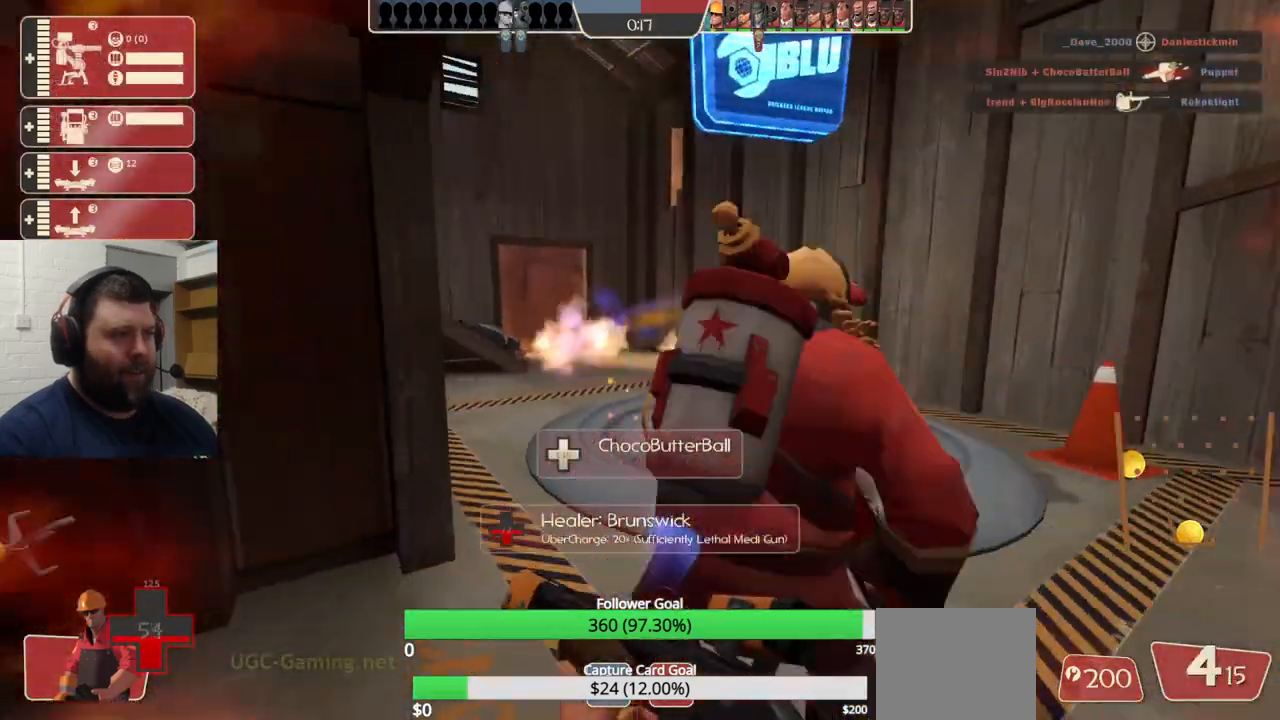
{"buttons": [], "left_stick": "up-right", "right_stick": "center", "events": [[17, "right_stick", "center"], [133, "right_stick", "left"], [283, "right_stick", "center"]]}
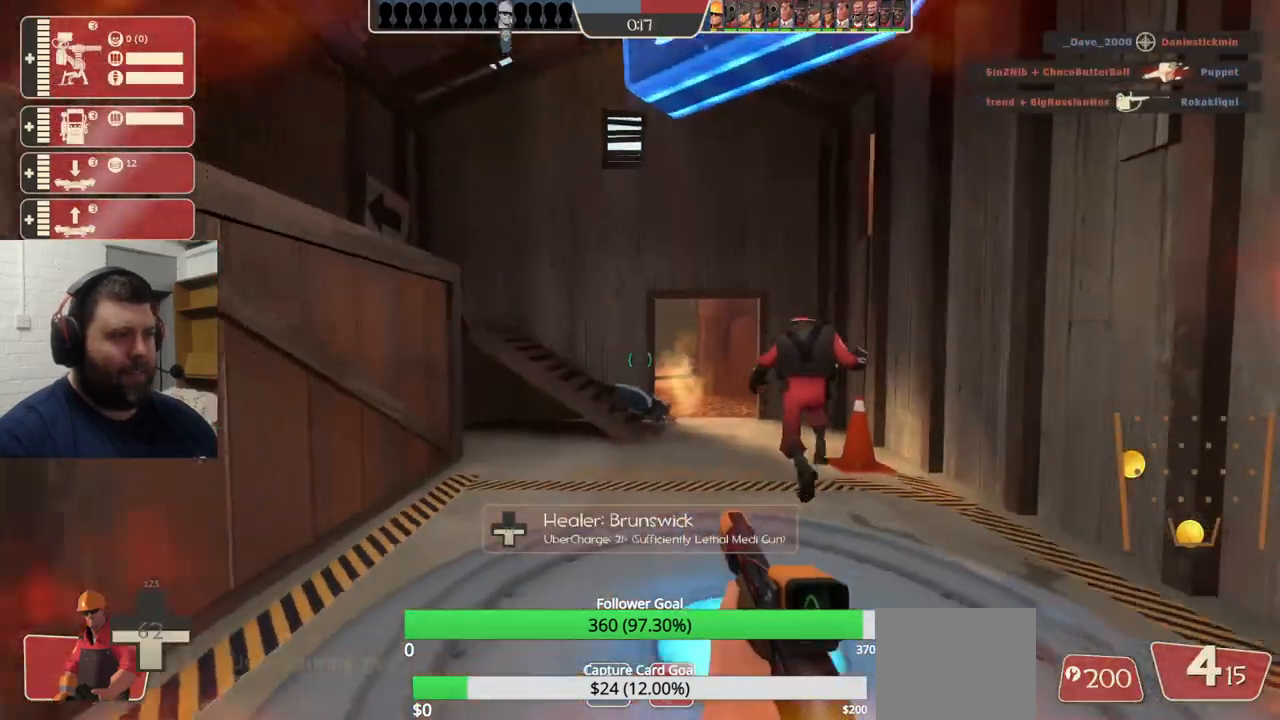
{"buttons": ["R2"], "left_stick": "up", "right_stick": "center", "events": [[283, "R2", "down"], [283, "left_stick", "up"], [333, "R1", "down"], [450, "R1", "up"]]}
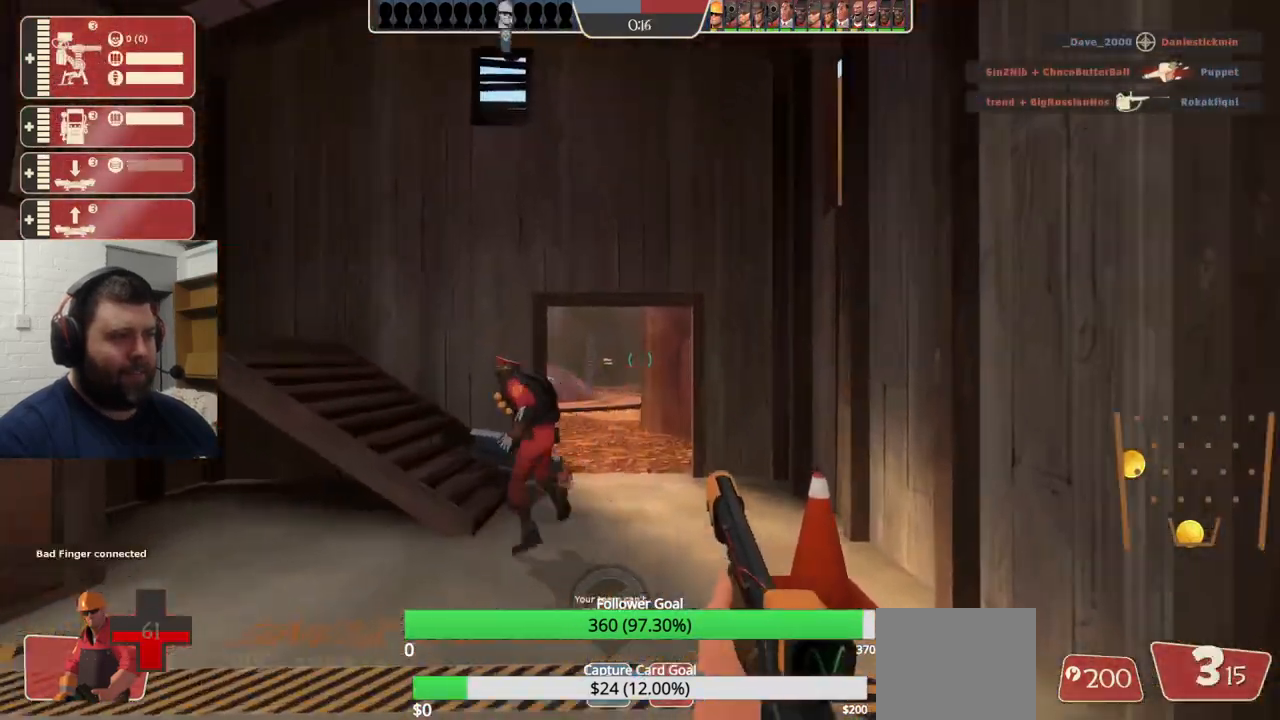
{"buttons": [], "left_stick": "down-right", "right_stick": "center", "events": [[17, "R1", "down"], [167, "R1", "up"], [167, "R2", "up"], [333, "SQUARE", "down"], [400, "SQUARE", "up"], [467, "left_stick", "down-right"]]}
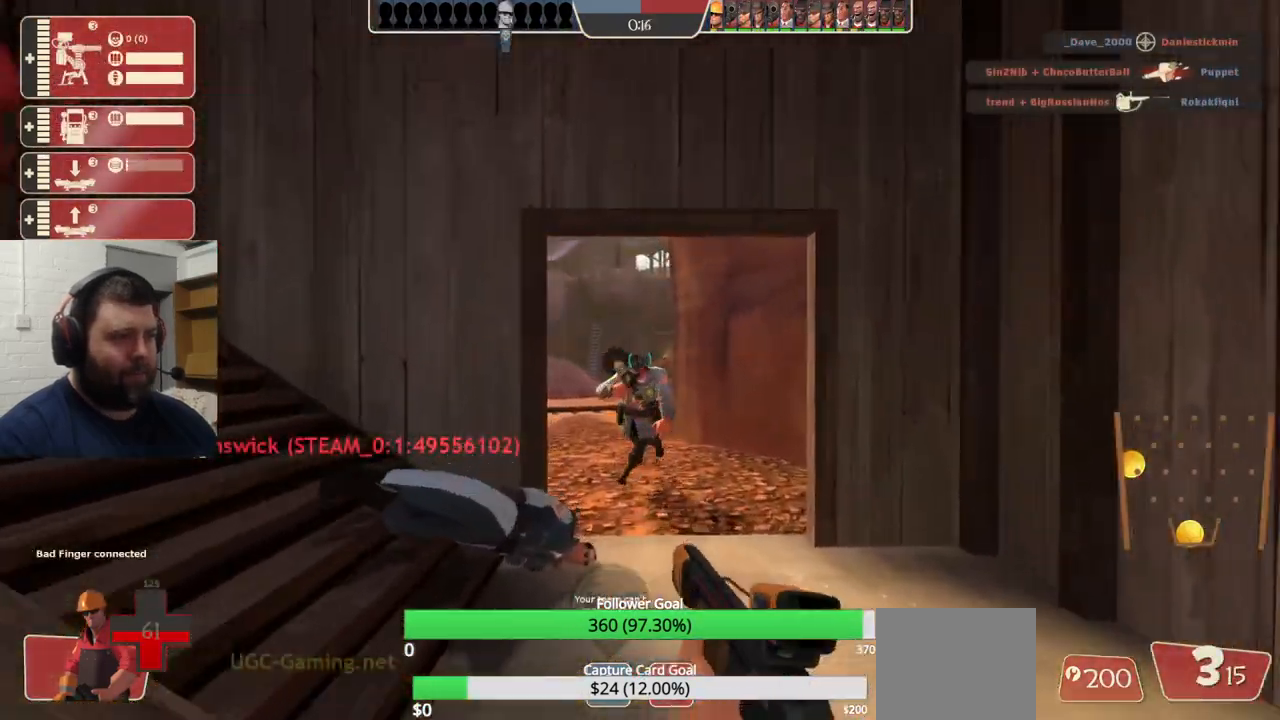
{"buttons": [], "left_stick": "down-left", "right_stick": "center", "events": [[83, "R2", "down"], [117, "left_stick", "down-left"], [233, "R2", "up"], [433, "CROSS", "down"], [500, "CROSS", "up"]]}
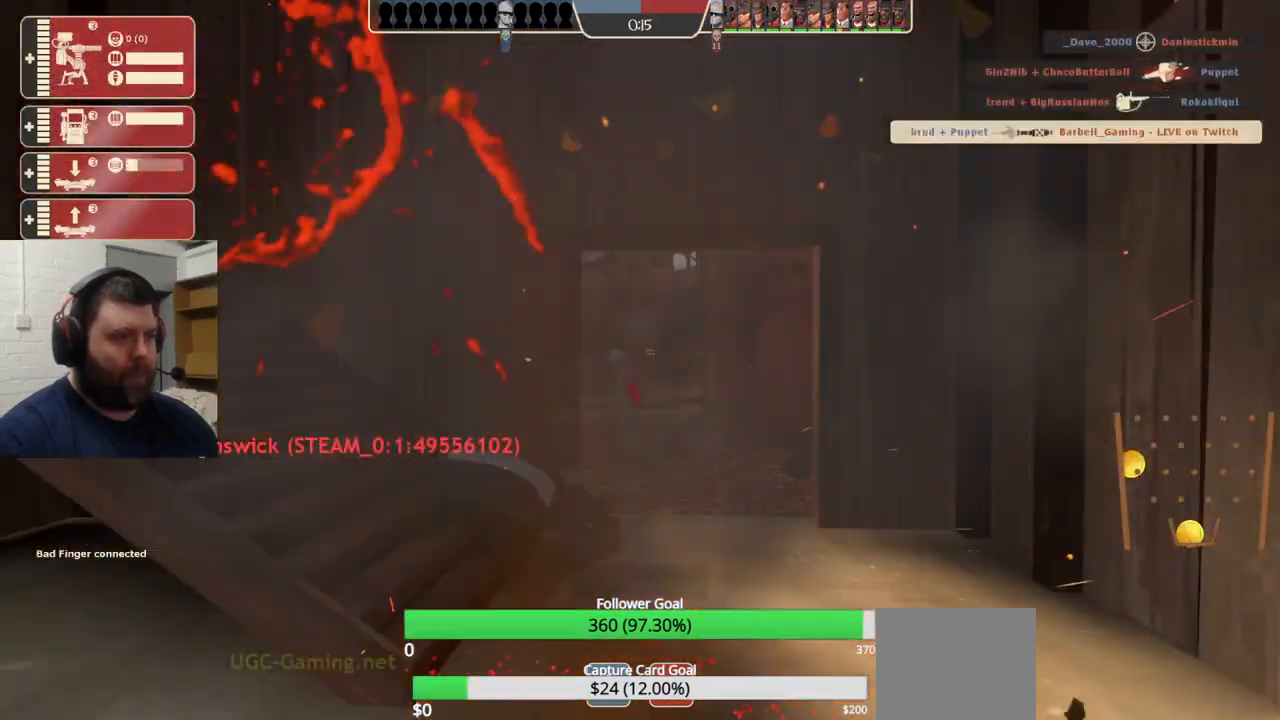
{"buttons": [], "left_stick": "center", "right_stick": "center", "events": [[150, "left_stick", "center"], [217, "SQUARE", "down"], [300, "SQUARE", "up"], [367, "SQUARE", "down"], [450, "SQUARE", "up"]]}
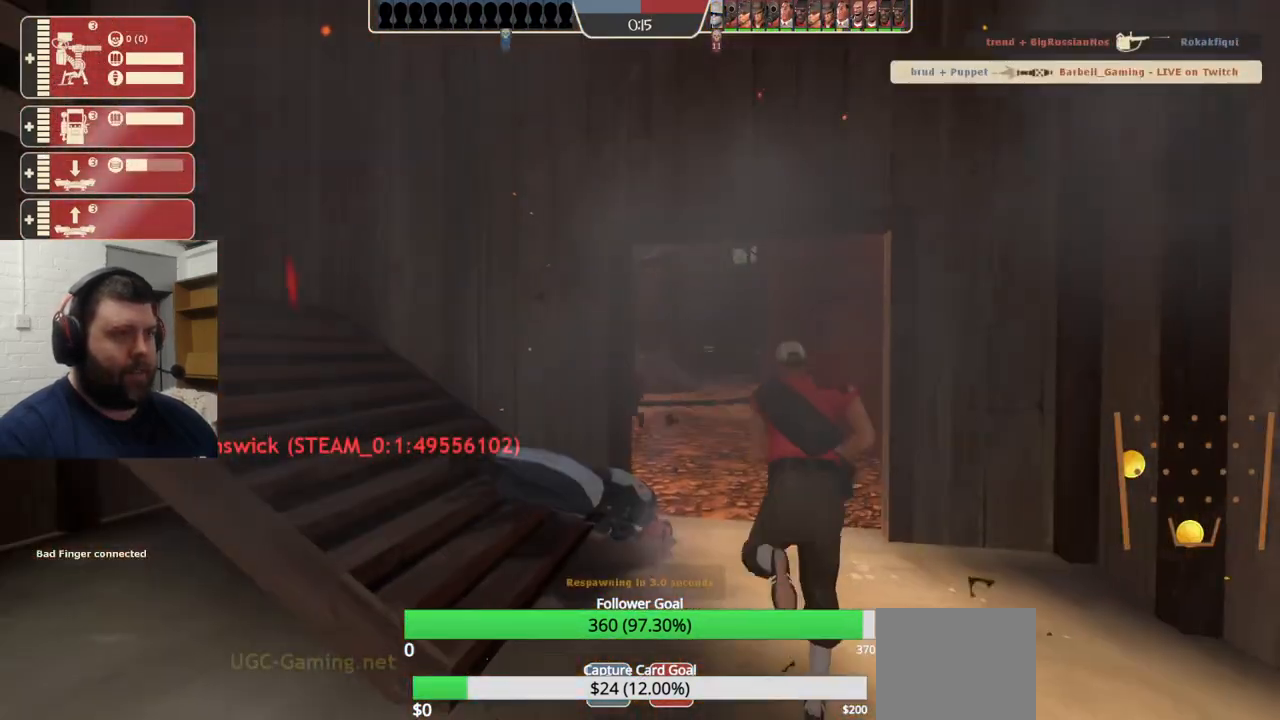
{"buttons": ["SQUARE"], "left_stick": "center", "right_stick": "center", "events": [[33, "SQUARE", "down"], [117, "SQUARE", "up"], [200, "SQUARE", "down"], [283, "SQUARE", "up"], [350, "SQUARE", "down"], [433, "SQUARE", "up"], [500, "SQUARE", "down"]]}
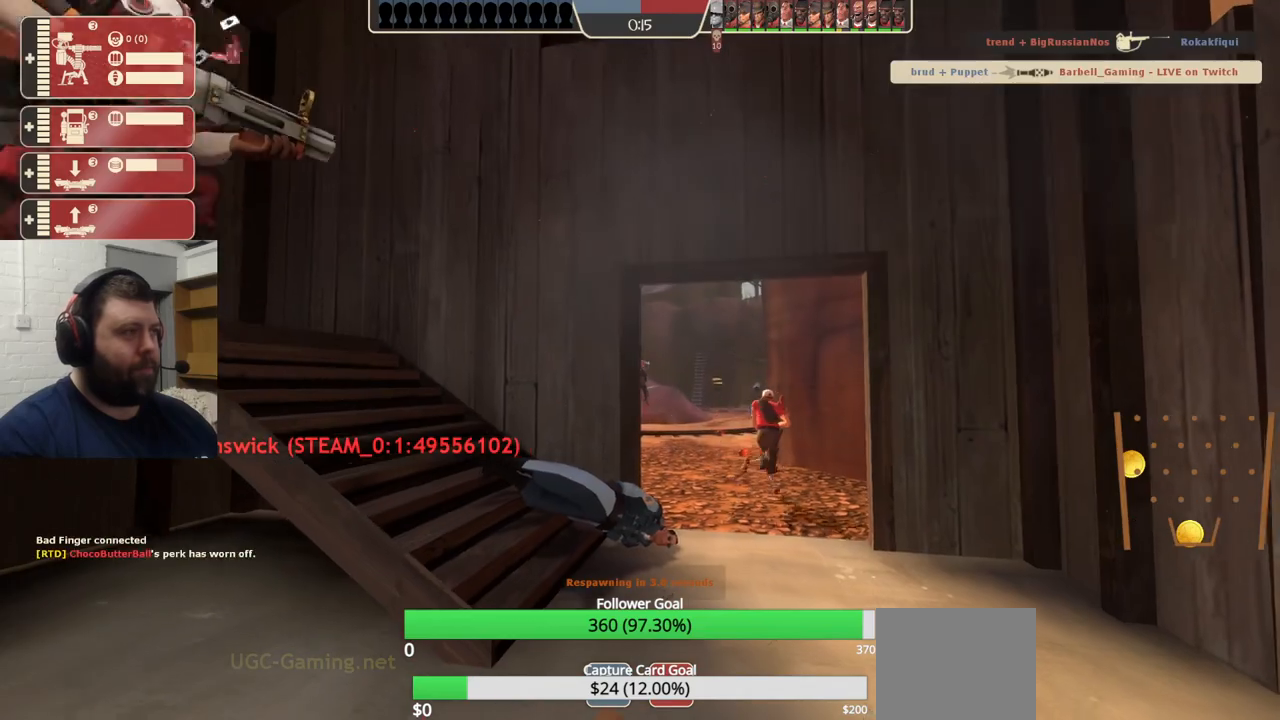
{"buttons": [], "left_stick": "center", "right_stick": "center", "events": [[117, "SQUARE", "up"]]}
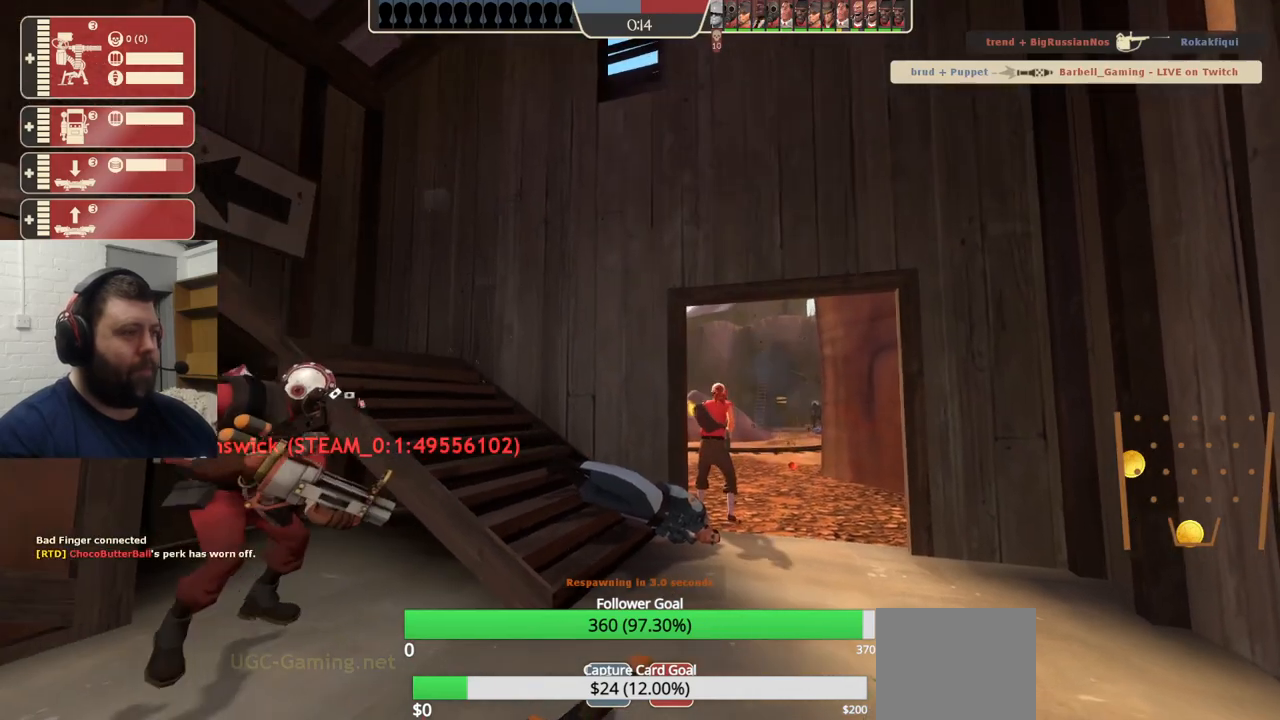
{"buttons": [], "left_stick": "up", "right_stick": "center", "events": [[17, "left_stick", "up"]]}
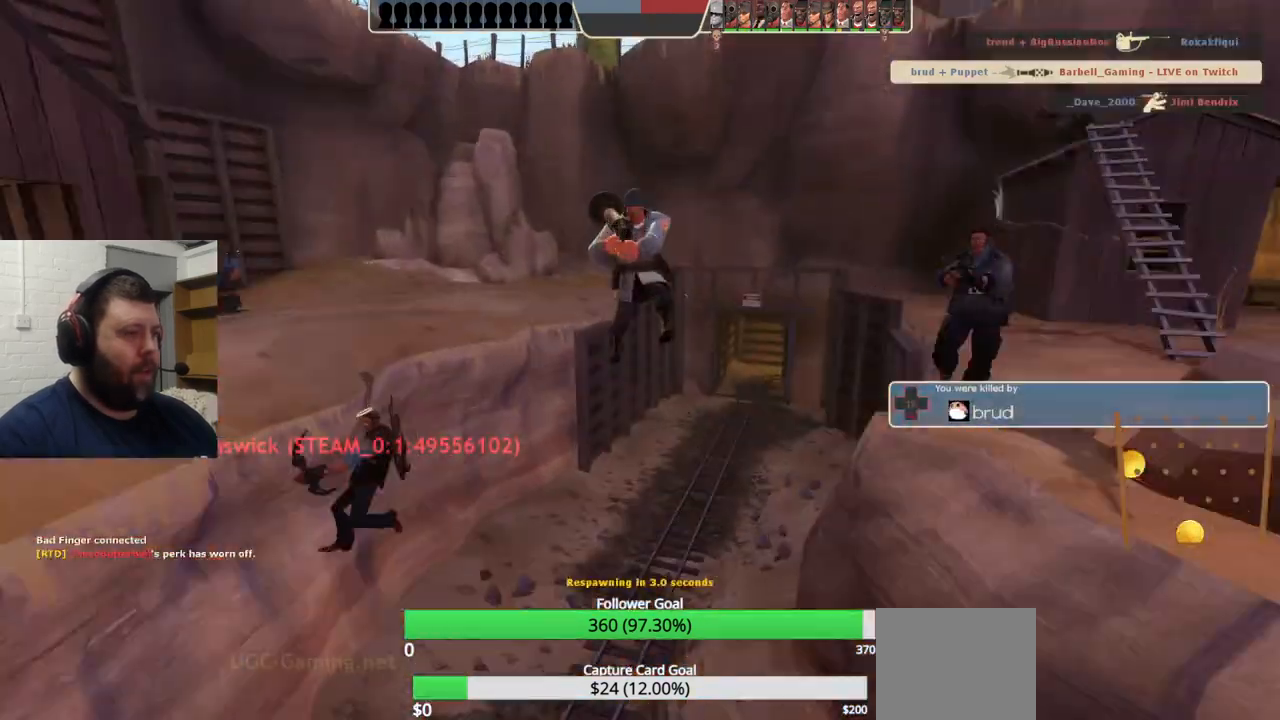
{"buttons": [], "left_stick": "up", "right_stick": "center", "events": [[33, "left_stick", "center"], [317, "left_stick", "up"]]}
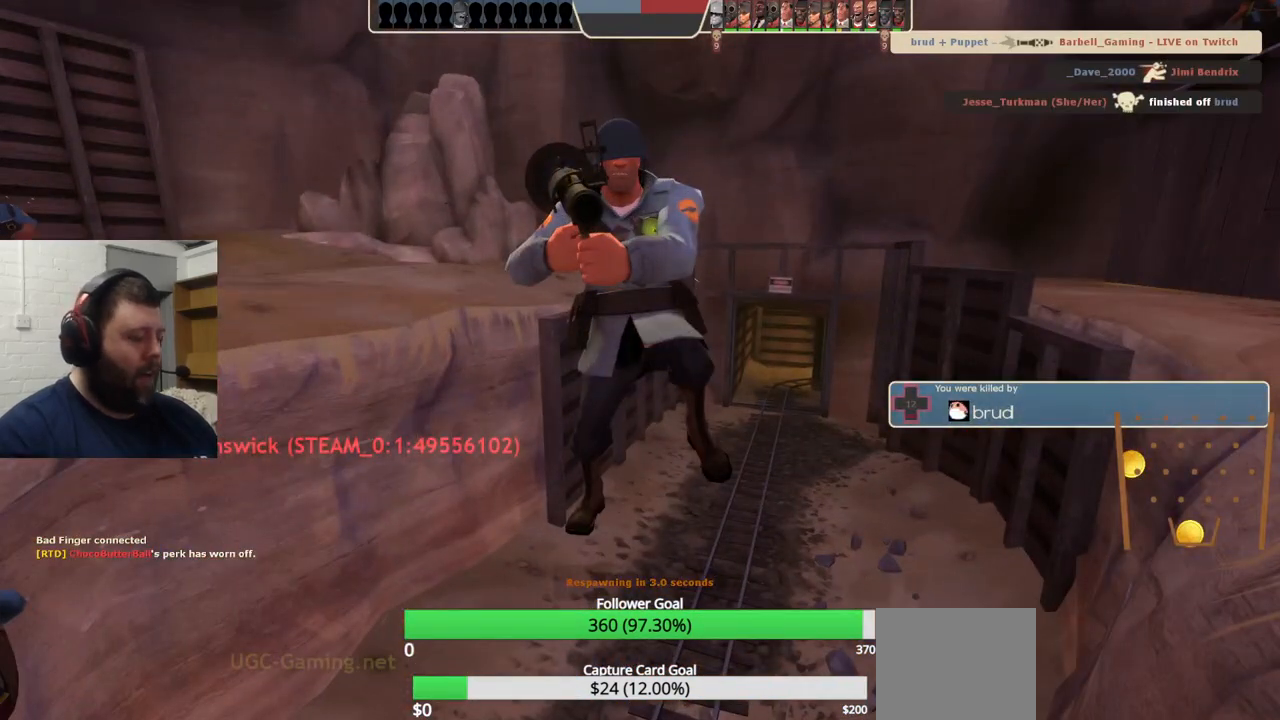
{"buttons": [], "left_stick": "up", "right_stick": "center", "events": [[117, "left_stick", "center"], [450, "left_stick", "up"]]}
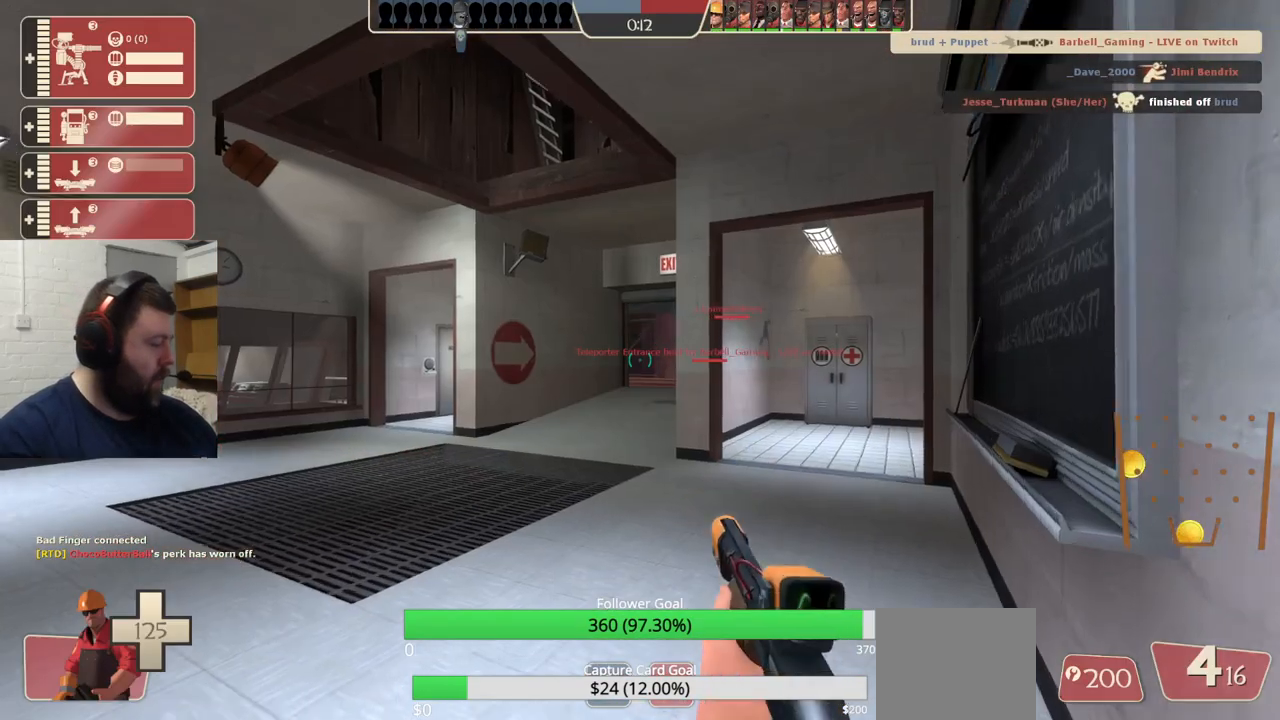
{"buttons": [], "left_stick": "up", "right_stick": "center", "events": [[417, "SQUARE", "down"], [467, "SQUARE", "up"]]}
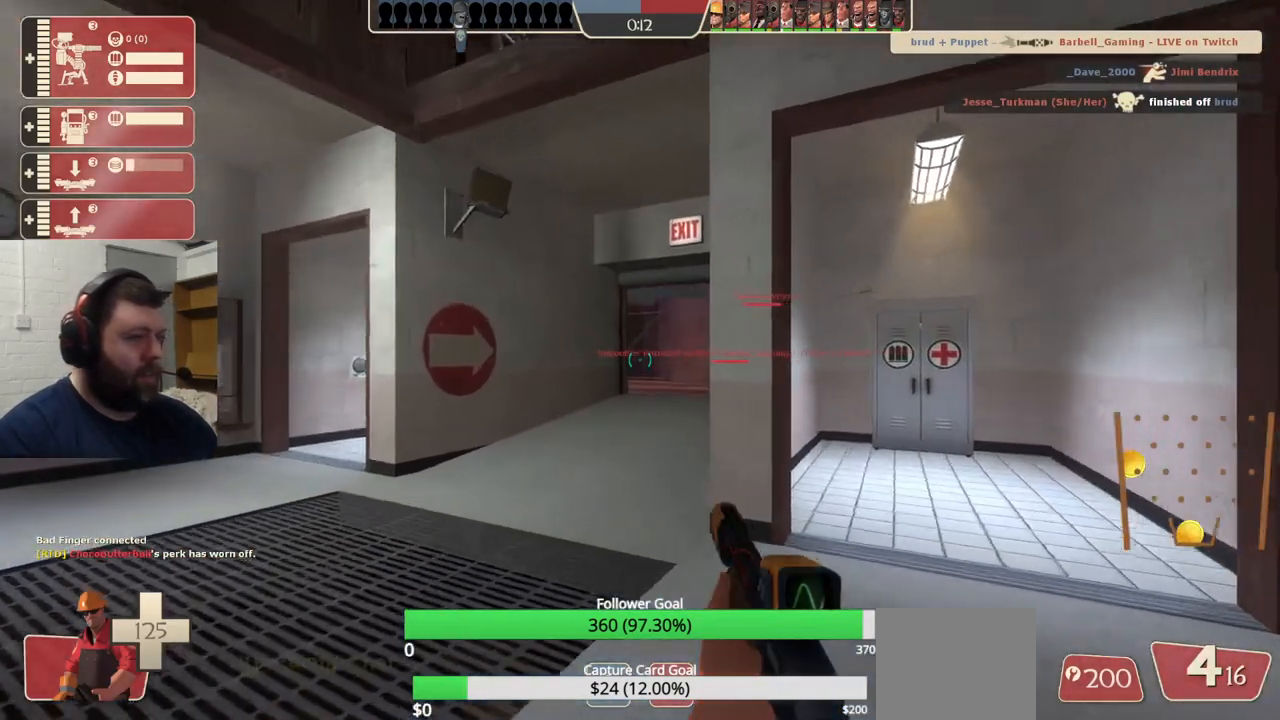
{"buttons": [], "left_stick": "up", "right_stick": "up-right", "events": [[50, "SQUARE", "down"], [133, "SQUARE", "up"], [183, "SQUARE", "down"], [283, "SQUARE", "up"], [500, "right_stick", "up-right"]]}
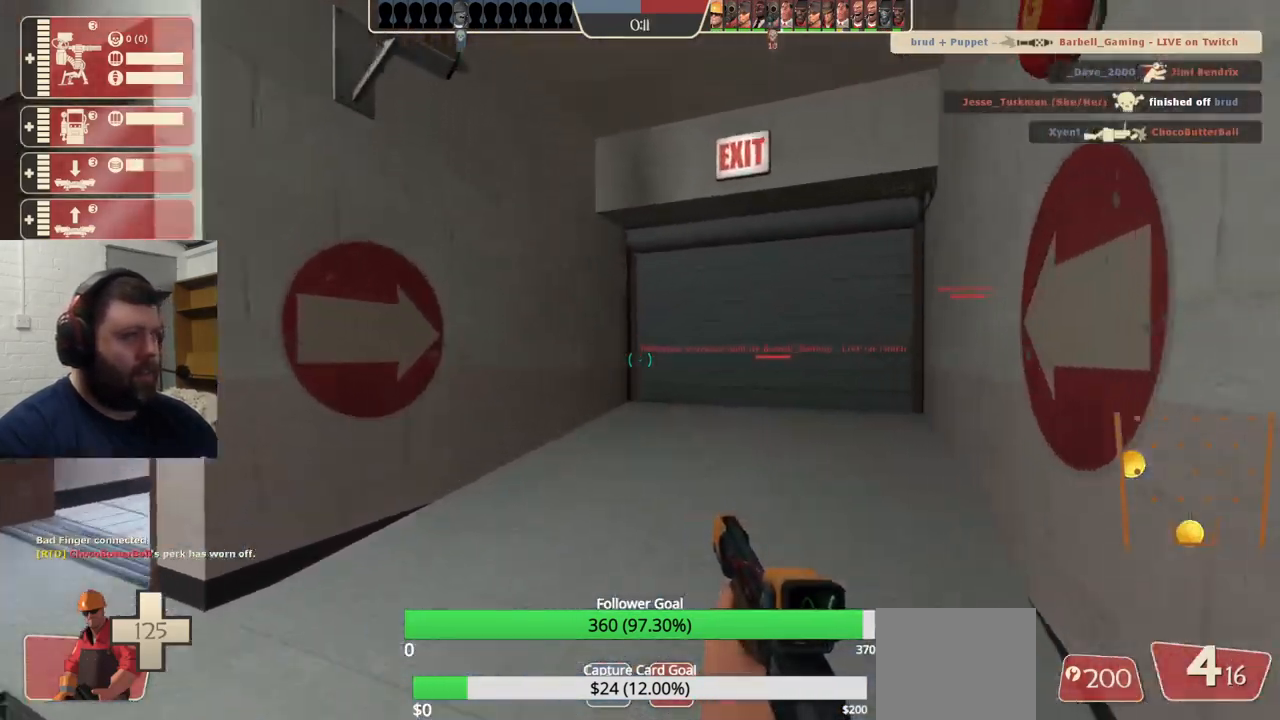
{"buttons": [], "left_stick": "up", "right_stick": "center", "events": [[133, "right_stick", "right"], [350, "right_stick", "center"]]}
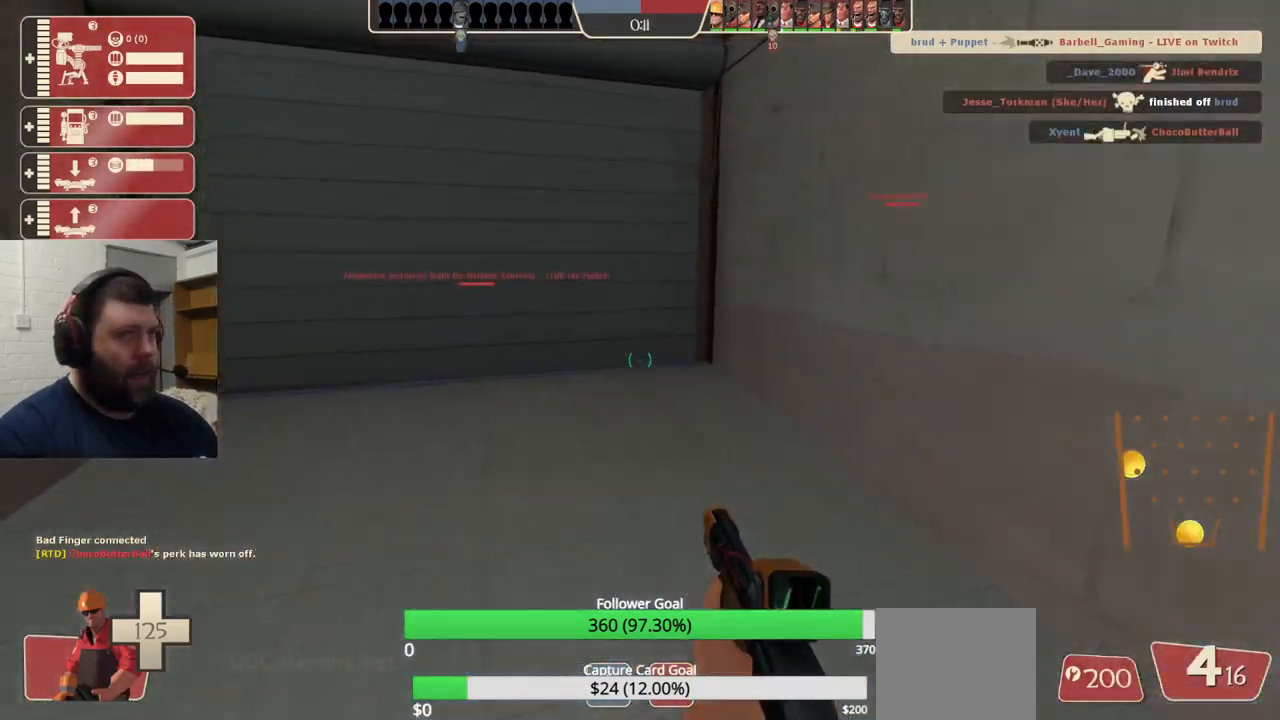
{"buttons": [], "left_stick": "up", "right_stick": "center", "events": []}
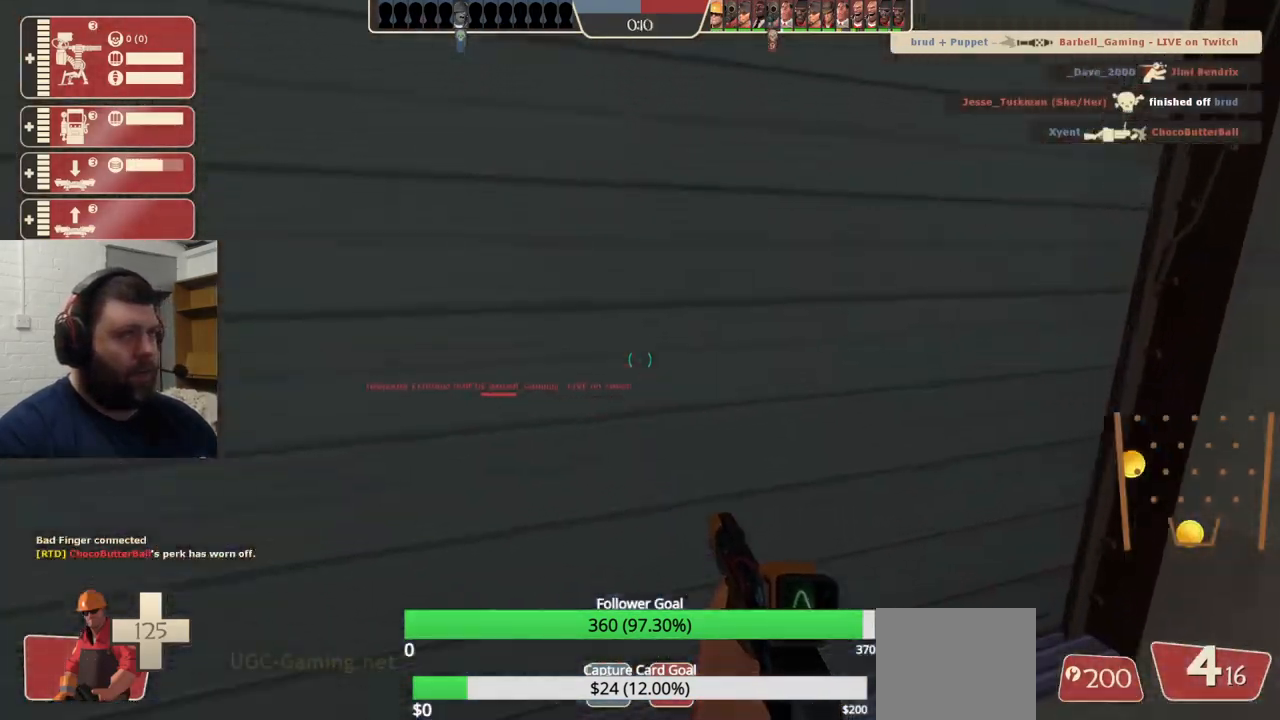
{"buttons": ["SQUARE"], "left_stick": "center", "right_stick": "center", "events": [[117, "SQUARE", "down"], [183, "left_stick", "center"], [217, "SQUARE", "up"], [283, "SQUARE", "down"], [383, "SQUARE", "up"], [450, "SQUARE", "down"]]}
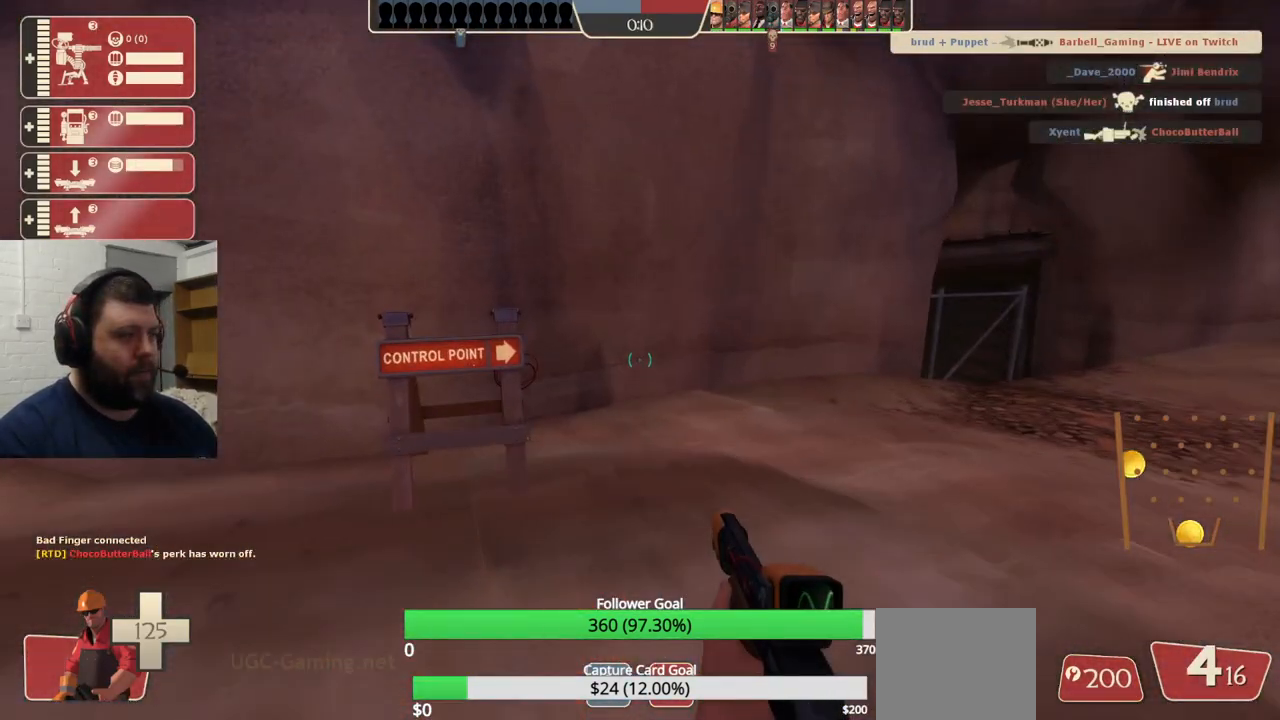
{"buttons": ["SQUARE"], "left_stick": "center", "right_stick": "center", "events": [[50, "SQUARE", "up"], [133, "SQUARE", "down"], [200, "SQUARE", "up"], [283, "SQUARE", "down"], [367, "SQUARE", "up"], [450, "SQUARE", "down"]]}
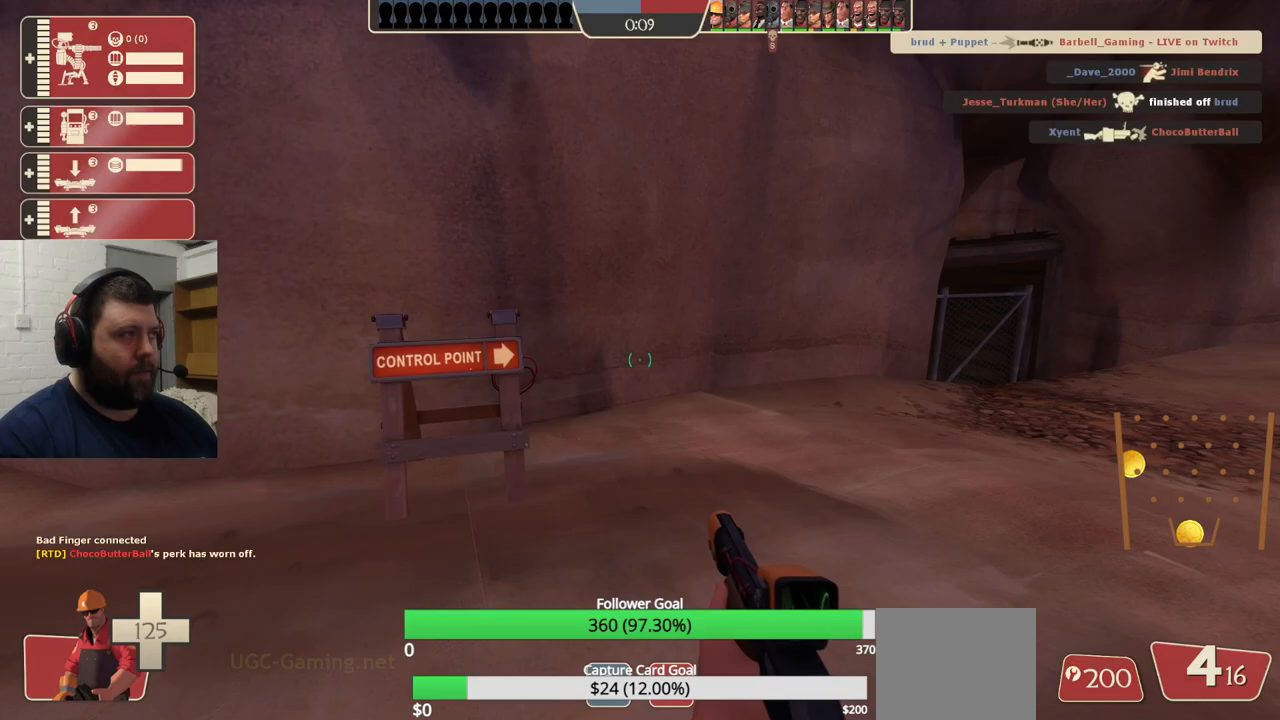
{"buttons": [], "left_stick": "center", "right_stick": "center", "events": [[17, "SQUARE", "up"], [117, "SQUARE", "down"], [133, "SQUARE", "up"]]}
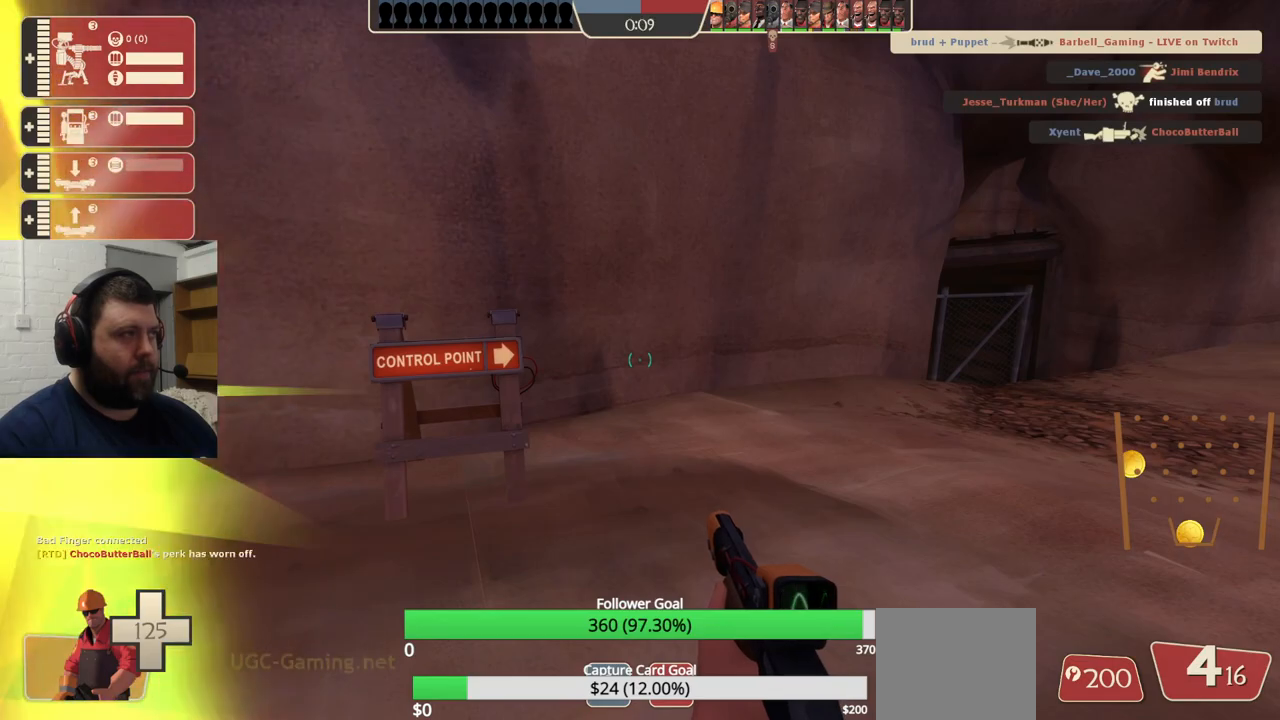
{"buttons": ["SQUARE"], "left_stick": "up", "right_stick": "center", "events": [[300, "left_stick", "up"], [467, "SQUARE", "down"]]}
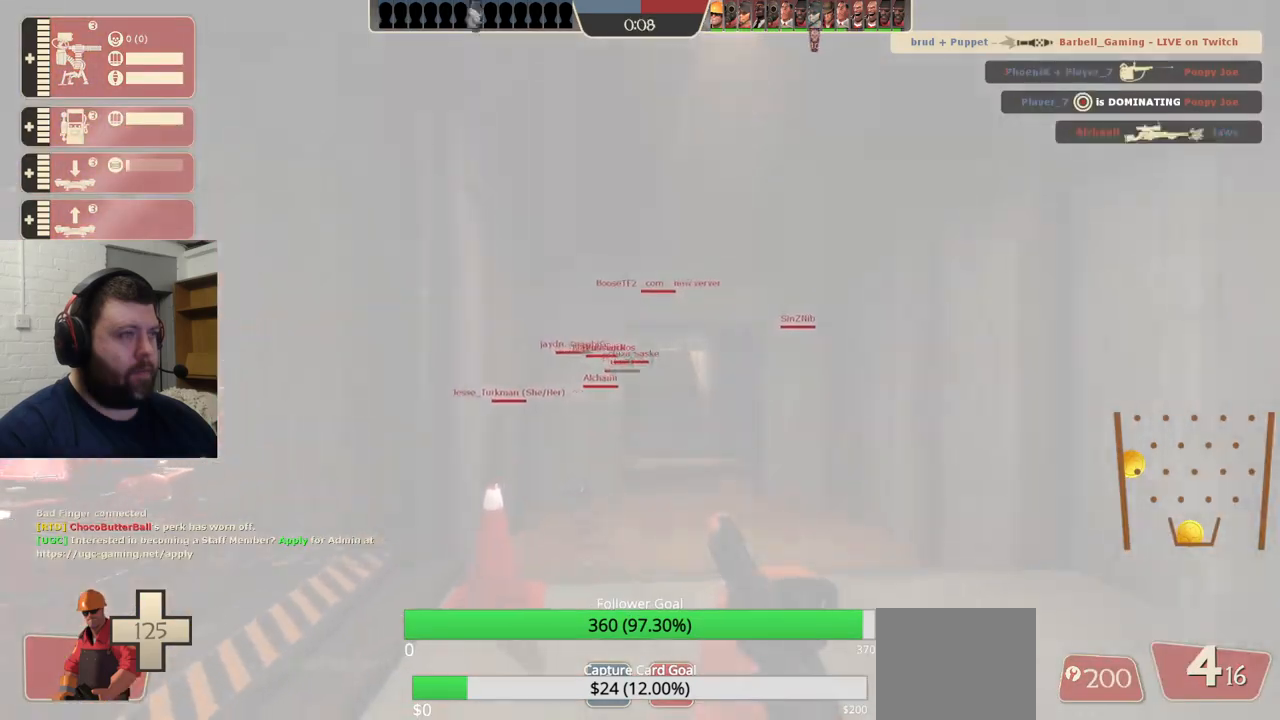
{"buttons": ["SQUARE"], "left_stick": "up", "right_stick": "center", "events": [[50, "SQUARE", "up"], [117, "SQUARE", "down"], [200, "SQUARE", "up"], [283, "SQUARE", "down"], [333, "SQUARE", "up"], [433, "SQUARE", "down"]]}
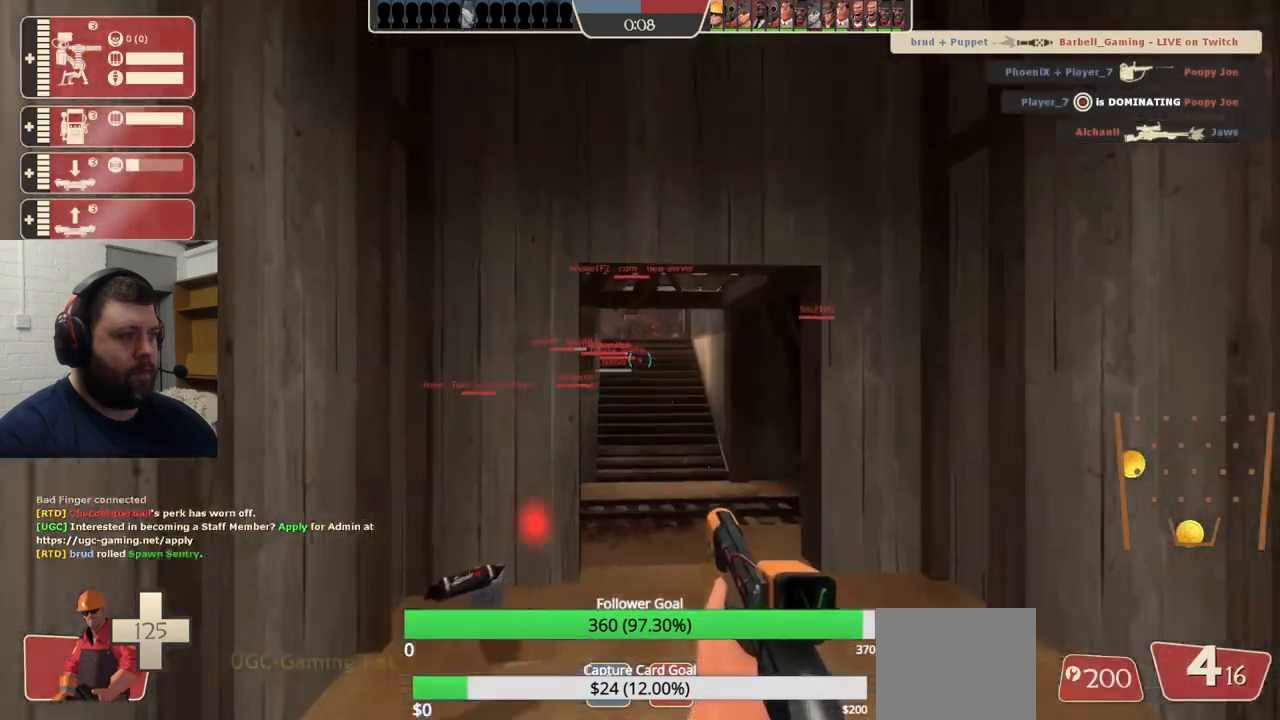
{"buttons": [], "left_stick": "up", "right_stick": "center", "events": [[17, "SQUARE", "up"], [83, "SQUARE", "down"], [200, "SQUARE", "up"]]}
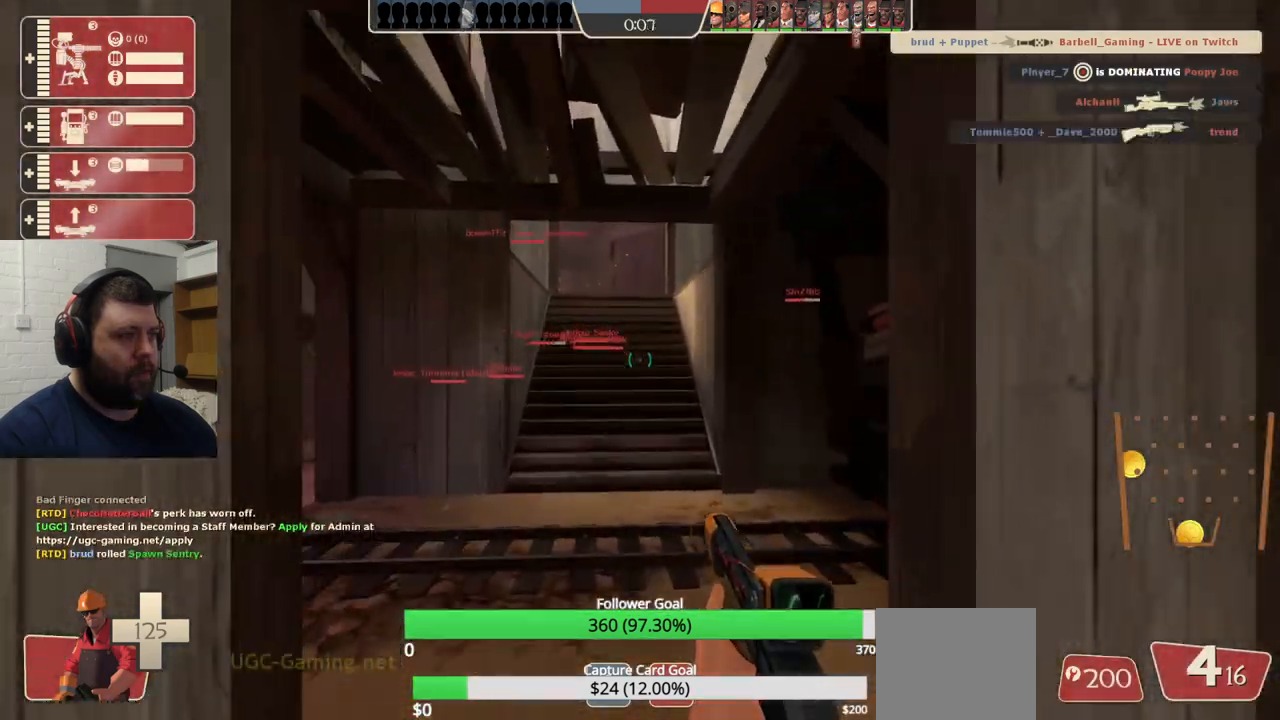
{"buttons": [], "left_stick": "up", "right_stick": "center", "events": [[300, "SQUARE", "down"], [400, "SQUARE", "up"]]}
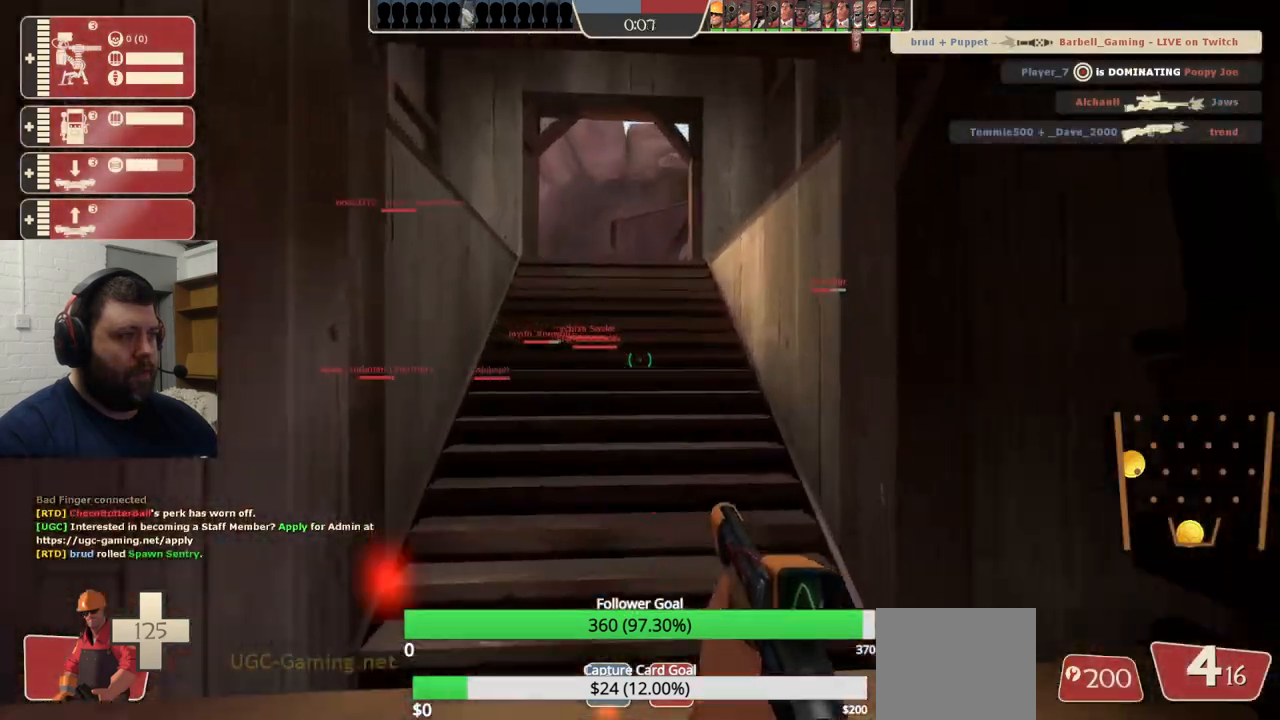
{"buttons": [], "left_stick": "up", "right_stick": "center", "events": []}
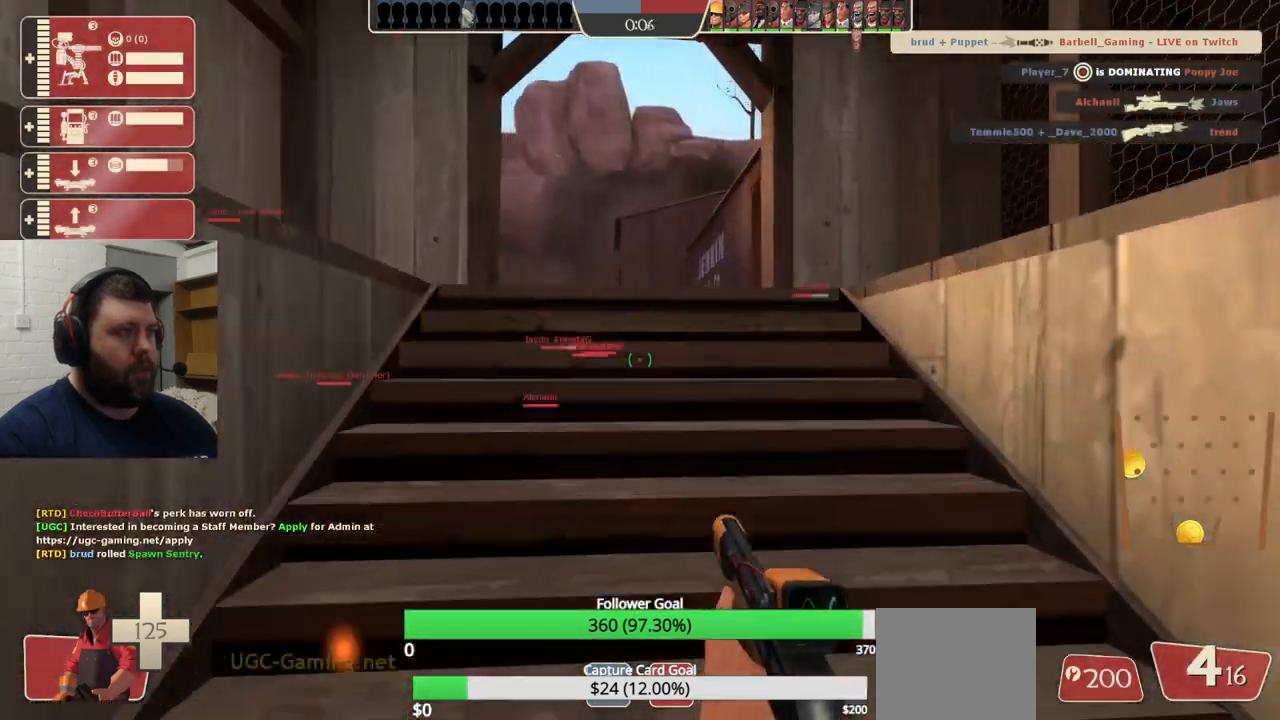
{"buttons": [], "left_stick": "up", "right_stick": "center", "events": []}